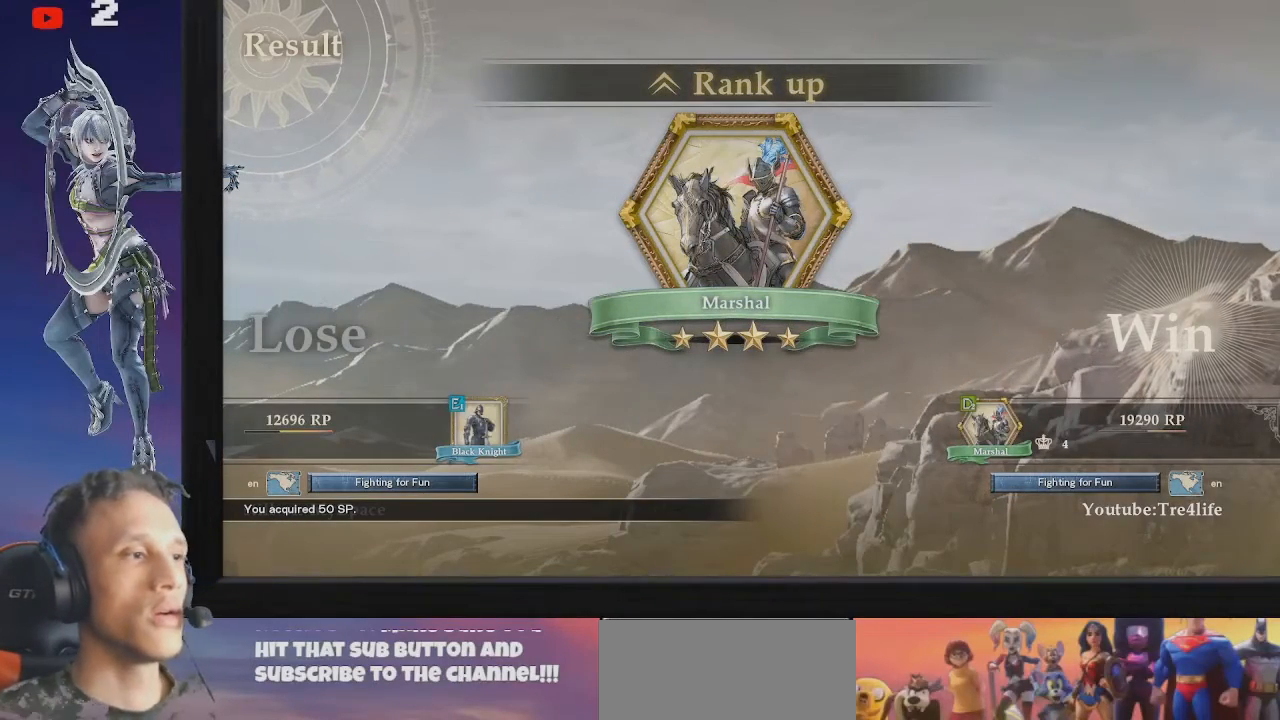
Gameplay with a controller (arcade stick); each line is a JSON object with the inputs held at the frame after it. "events" lists button and stick changes between this image and that frame as [ms after this image, input, new state], when the widget could be followed in between. Not read: L1 L3 R3 left_stick.
{"buttons": [], "events": [[200, "CIRCLE", "down"], [233, "CIRCLE", "up"]]}
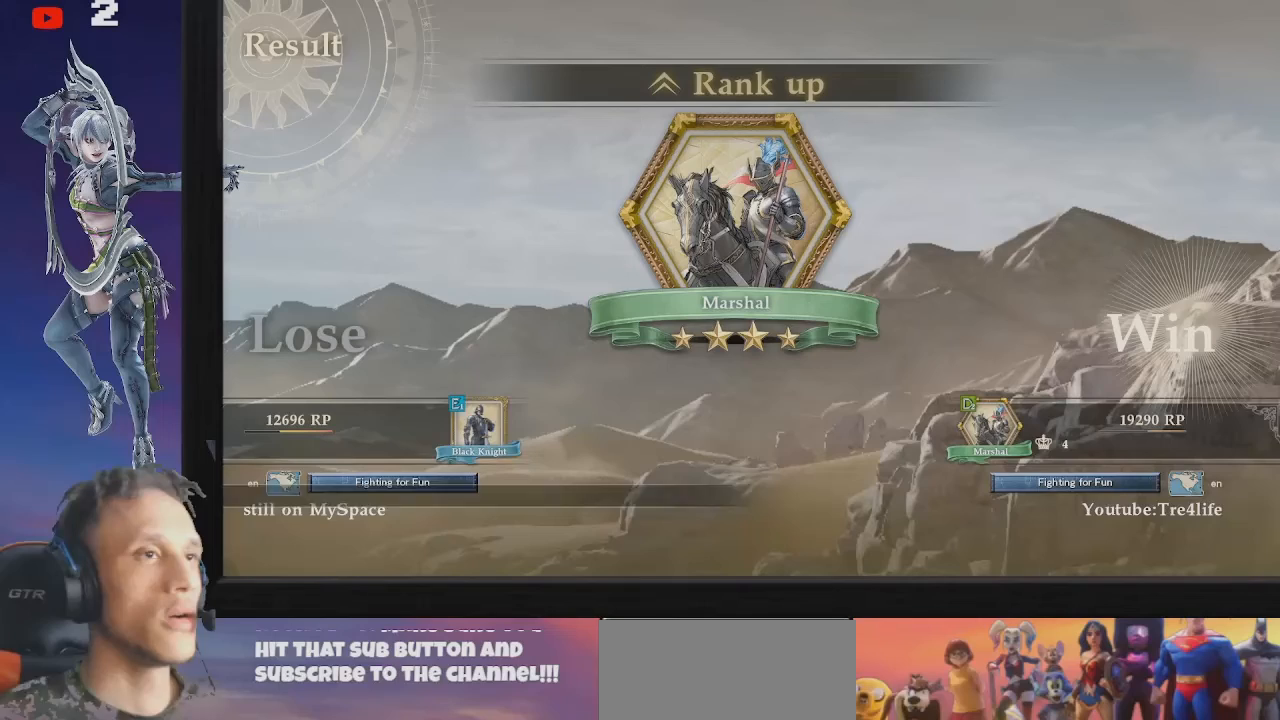
{"buttons": [], "events": []}
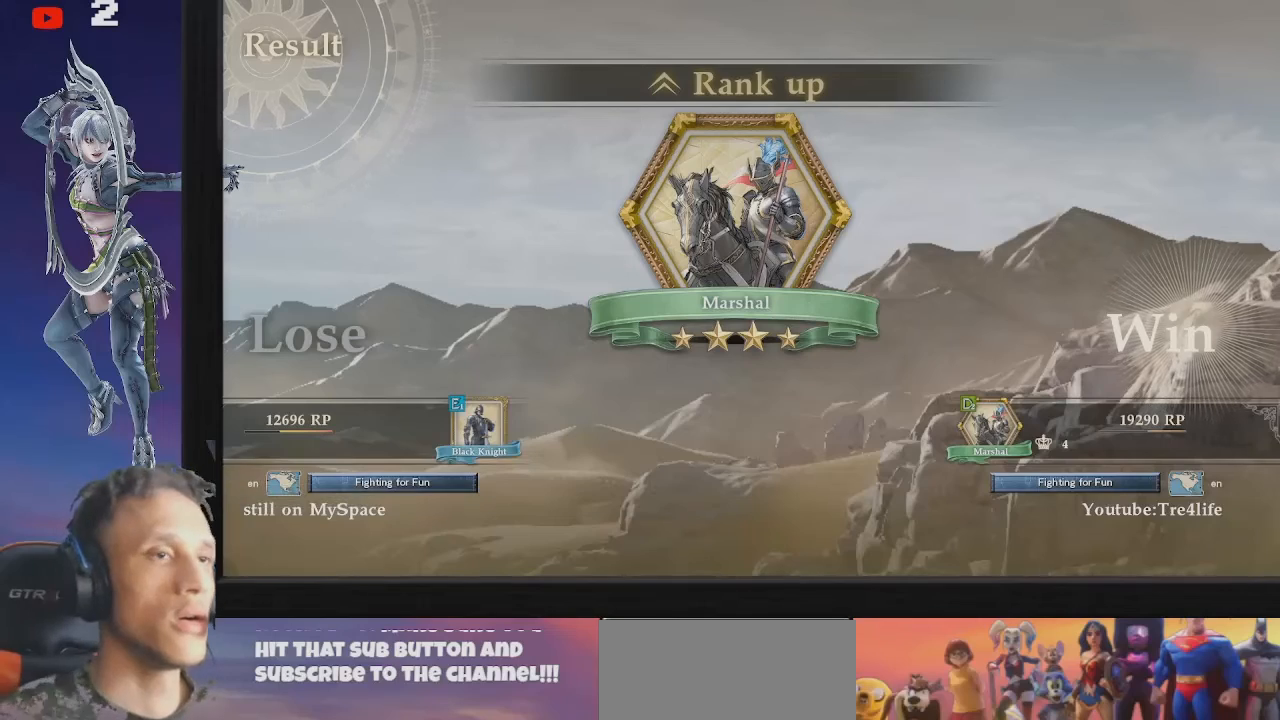
{"buttons": [], "events": []}
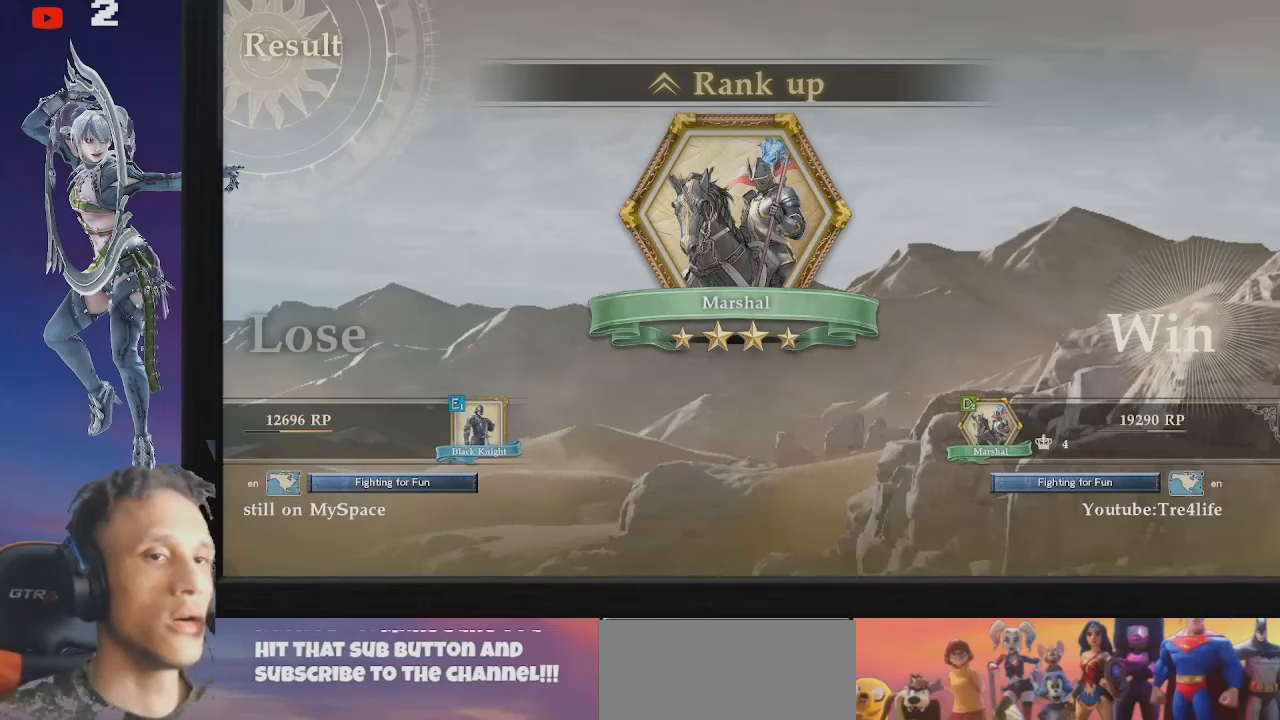
{"buttons": [], "events": []}
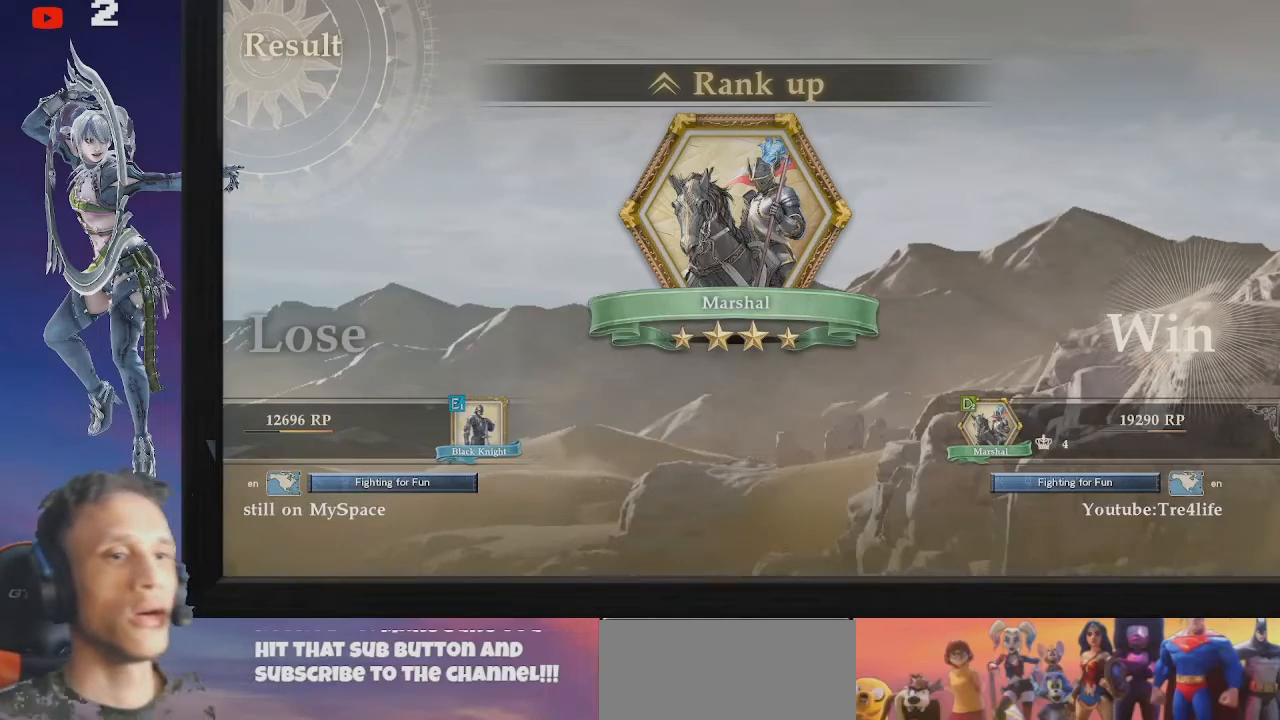
{"buttons": [], "events": []}
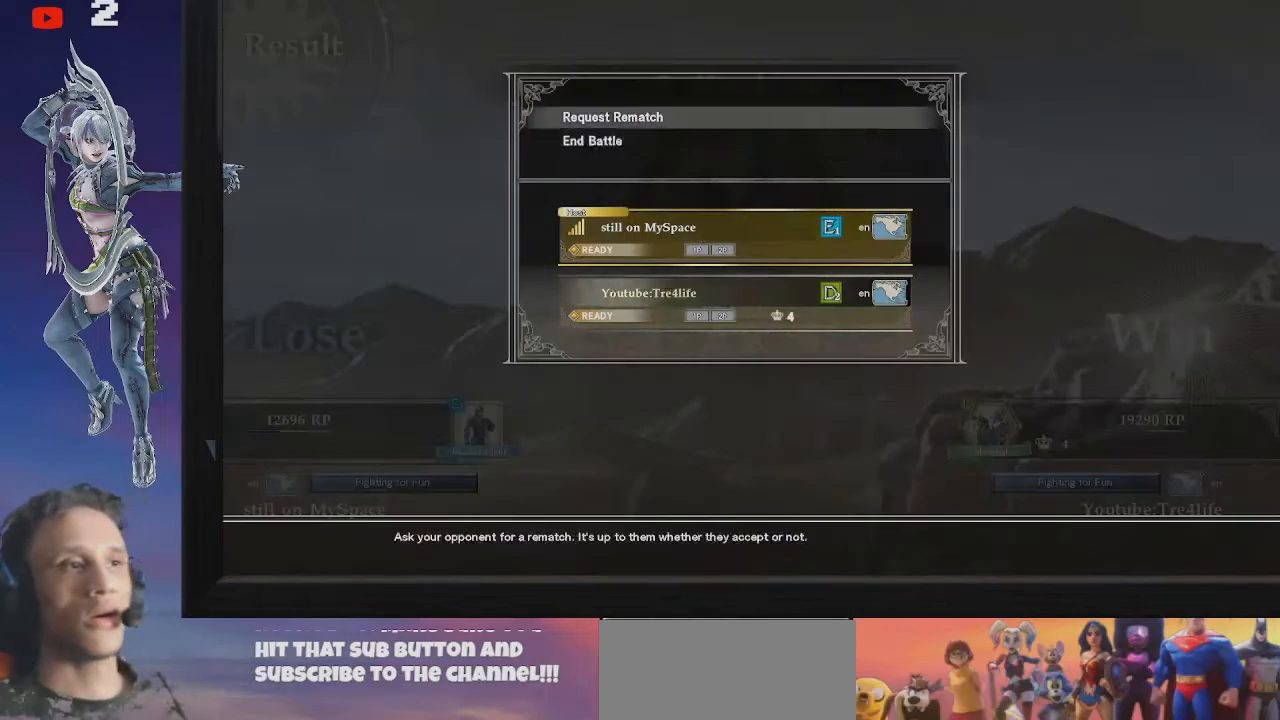
{"buttons": ["CIRCLE"], "events": [[500, "CIRCLE", "down"]]}